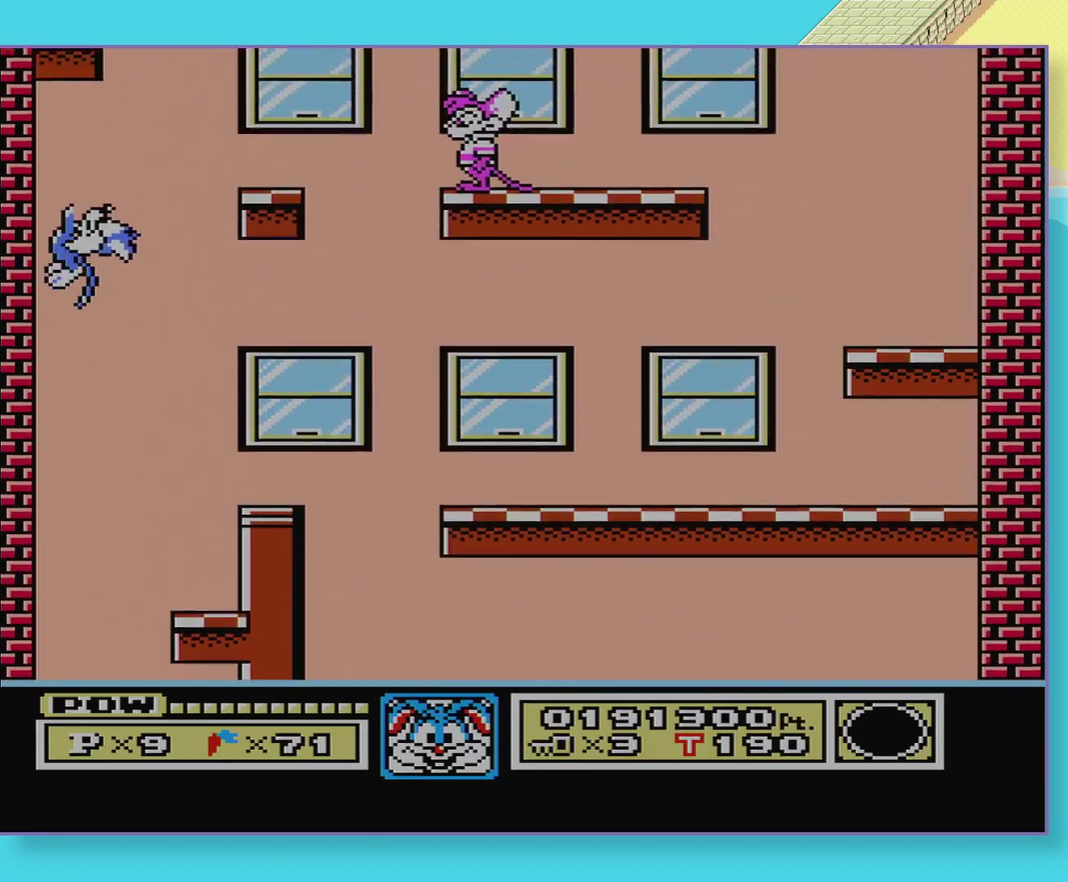
Gameplay with a controller (Nintendo layout); each line is a JSON object with the inputs held at the frame after it. "events" lists button and stick changes between this image and that frame as [ms after this image, input, new state], when the widget could be followed in between. Not read: L3 R3.
{"buttons": ["A", "DPAD_RIGHT"], "events": [[83, "A", "up"], [300, "DPAD_LEFT", "up"], [333, "DPAD_RIGHT", "down"], [367, "A", "down"]]}
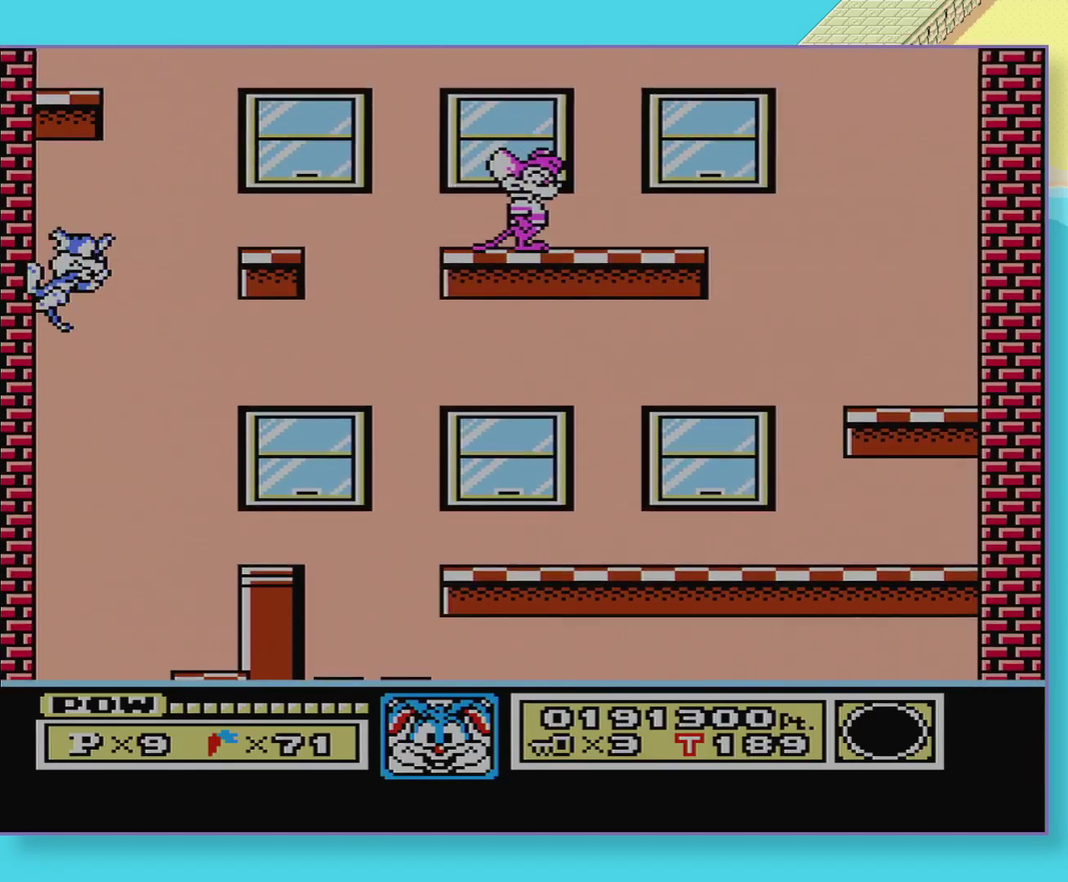
{"buttons": ["A", "DPAD_LEFT"], "events": [[267, "DPAD_RIGHT", "up"], [300, "DPAD_LEFT", "down"]]}
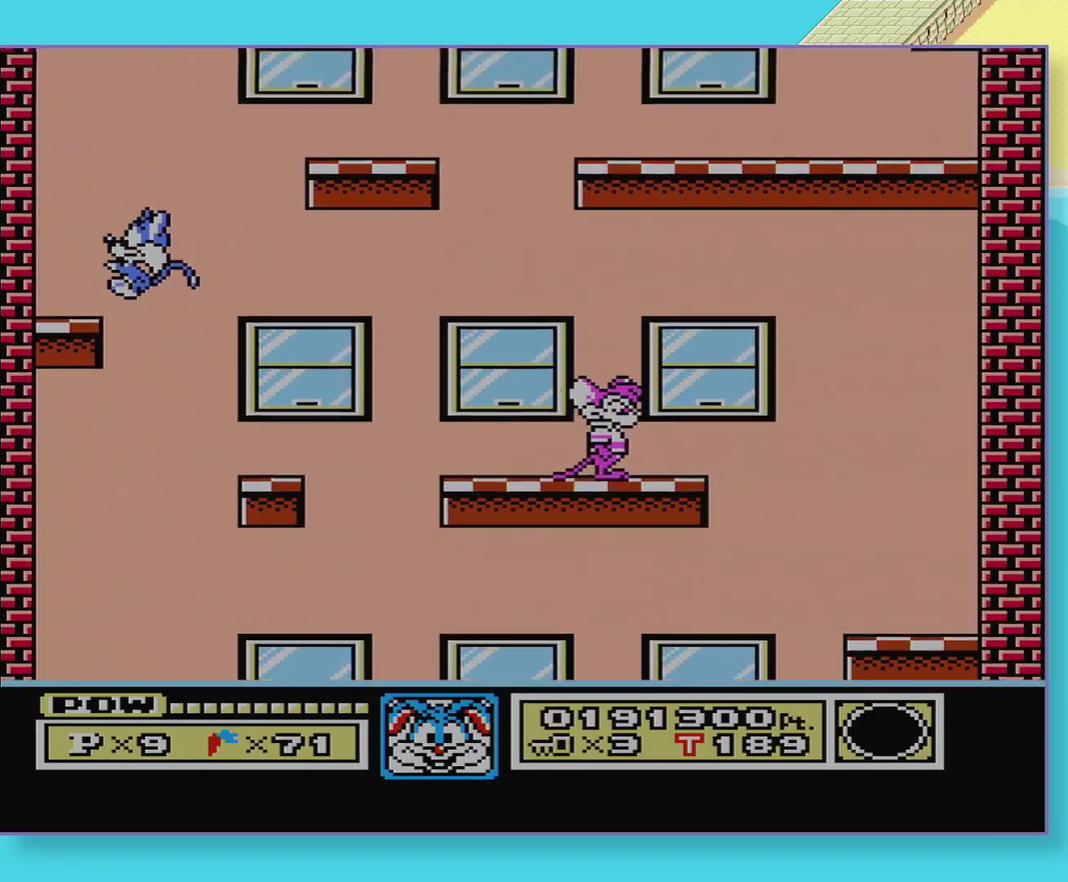
{"buttons": ["A", "DPAD_LEFT"], "events": [[83, "A", "up"], [333, "A", "down"]]}
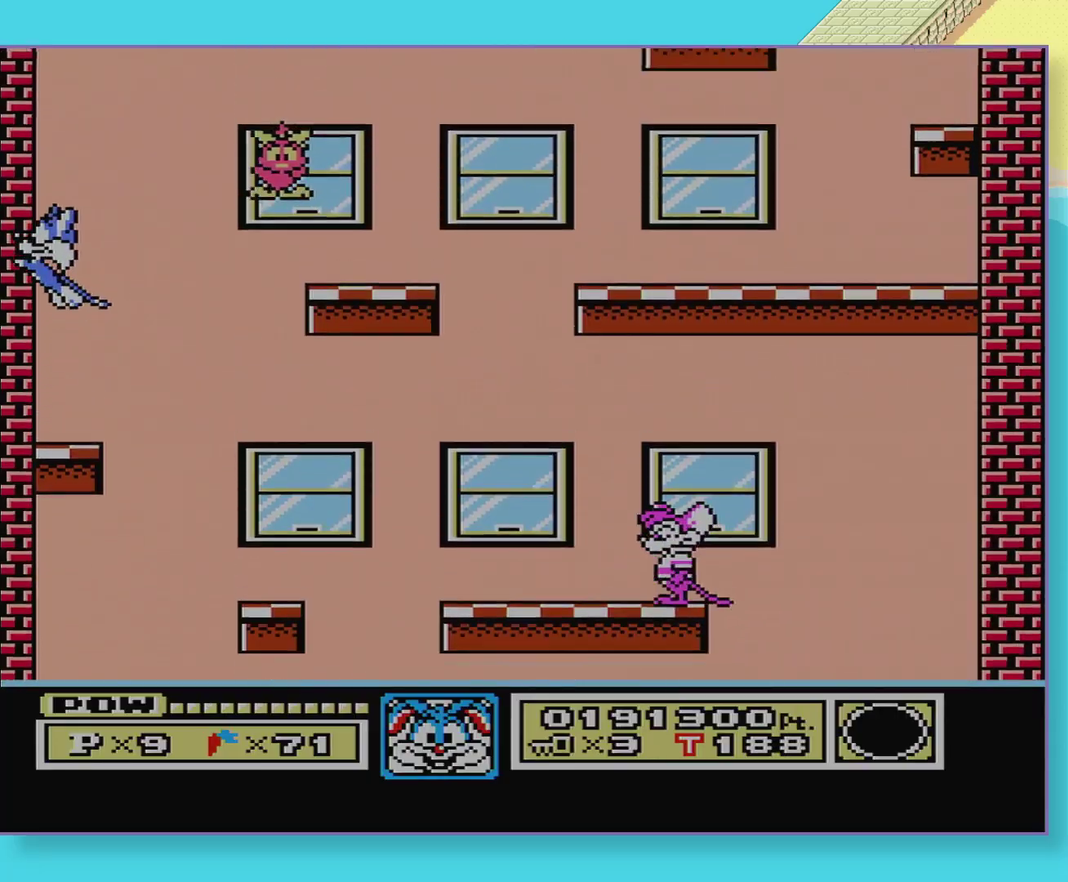
{"buttons": ["A", "DPAD_LEFT"], "events": [[167, "A", "up"], [333, "A", "down"]]}
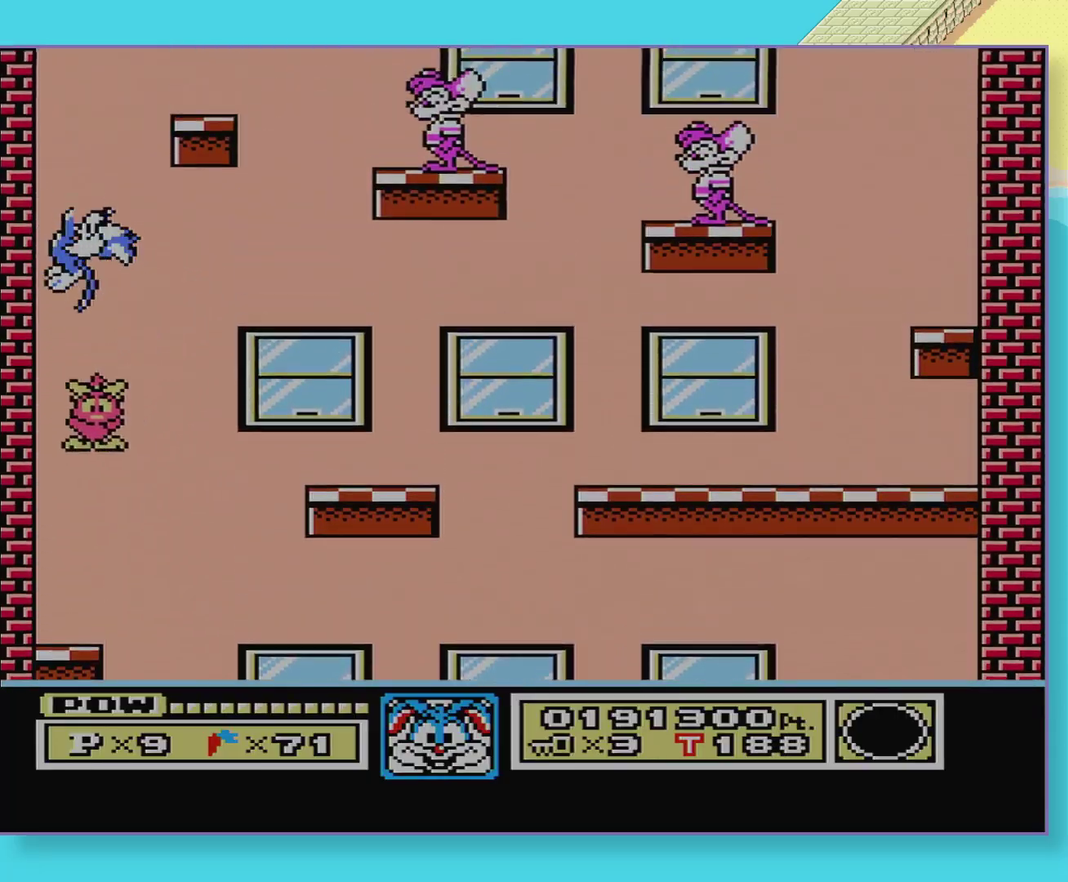
{"buttons": ["A", "DPAD_RIGHT"], "events": [[83, "A", "up"], [383, "A", "down"], [383, "DPAD_LEFT", "up"], [400, "DPAD_RIGHT", "down"]]}
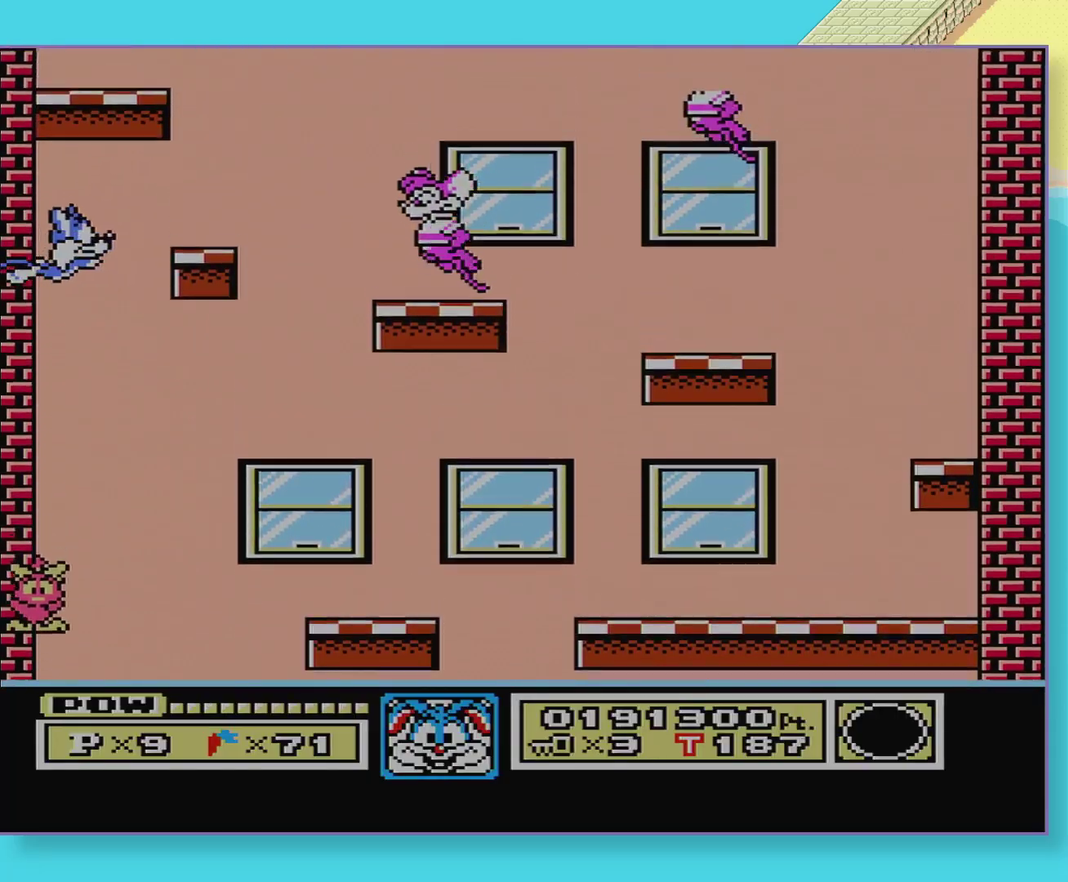
{"buttons": ["A", "DPAD_RIGHT"], "events": [[333, "A", "up"], [483, "A", "down"]]}
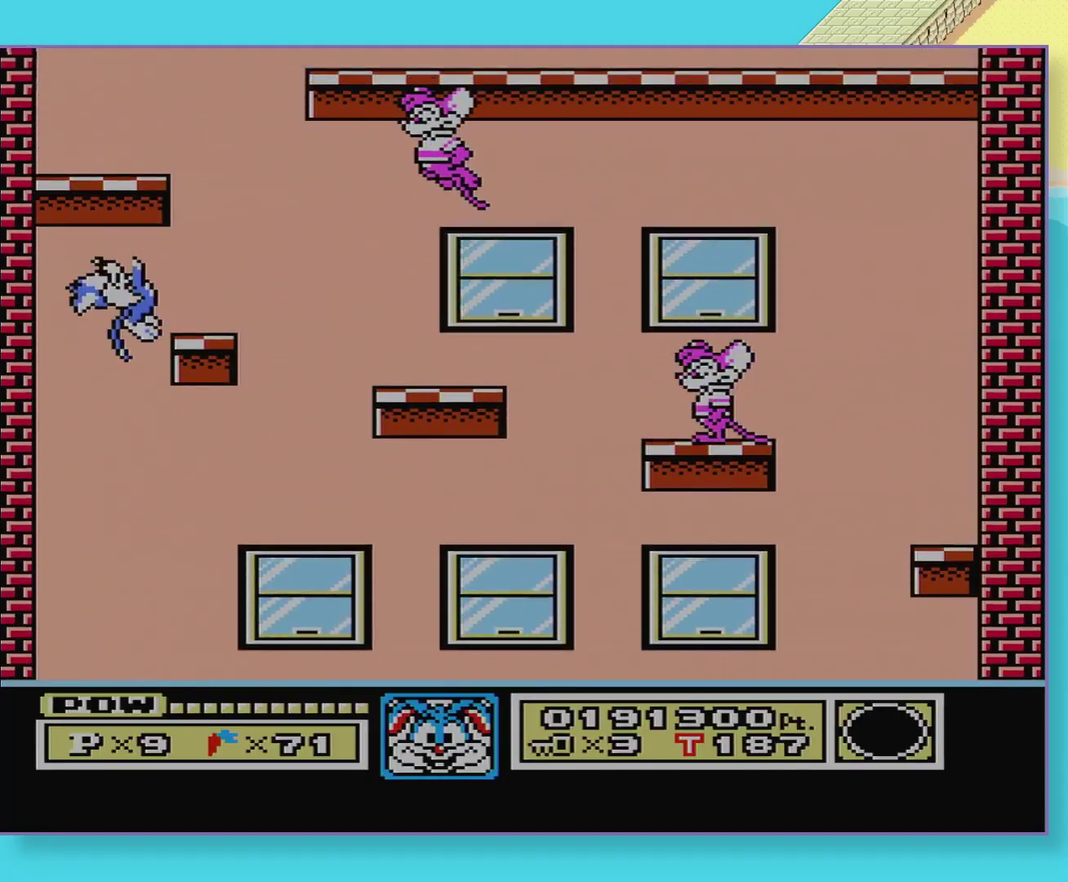
{"buttons": ["A", "DPAD_LEFT"], "events": [[133, "A", "up"], [333, "DPAD_RIGHT", "up"], [367, "A", "down"], [367, "DPAD_LEFT", "down"]]}
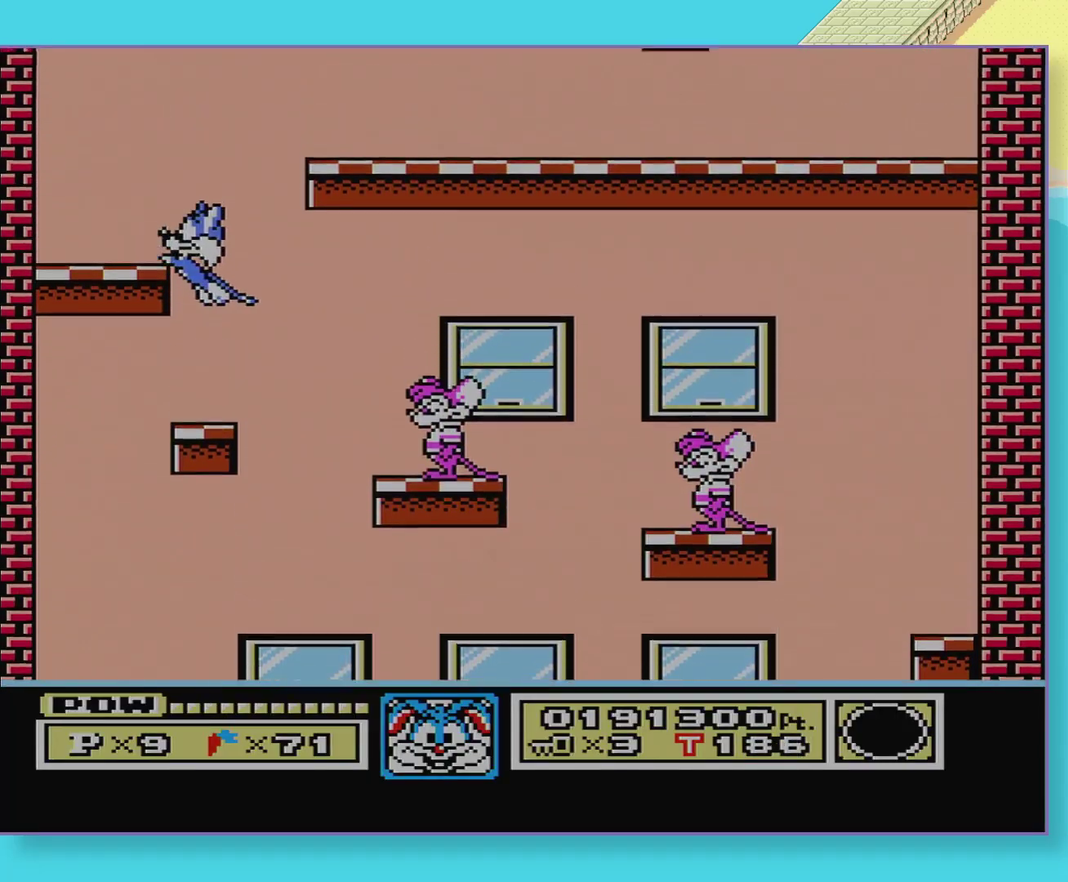
{"buttons": ["DPAD_RIGHT"], "events": [[117, "A", "up"], [200, "DPAD_LEFT", "up"], [350, "DPAD_RIGHT", "down"]]}
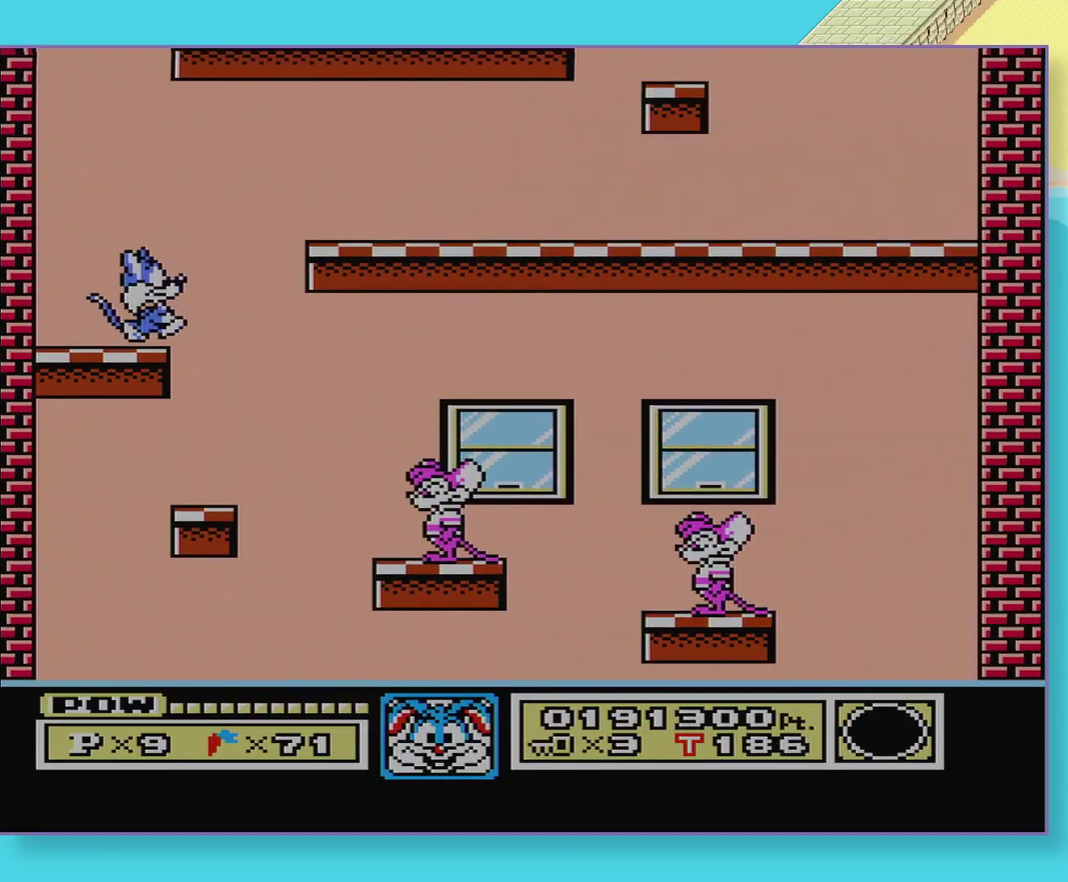
{"buttons": ["B", "DPAD_RIGHT"], "events": [[50, "A", "down"], [300, "A", "up"], [350, "B", "down"]]}
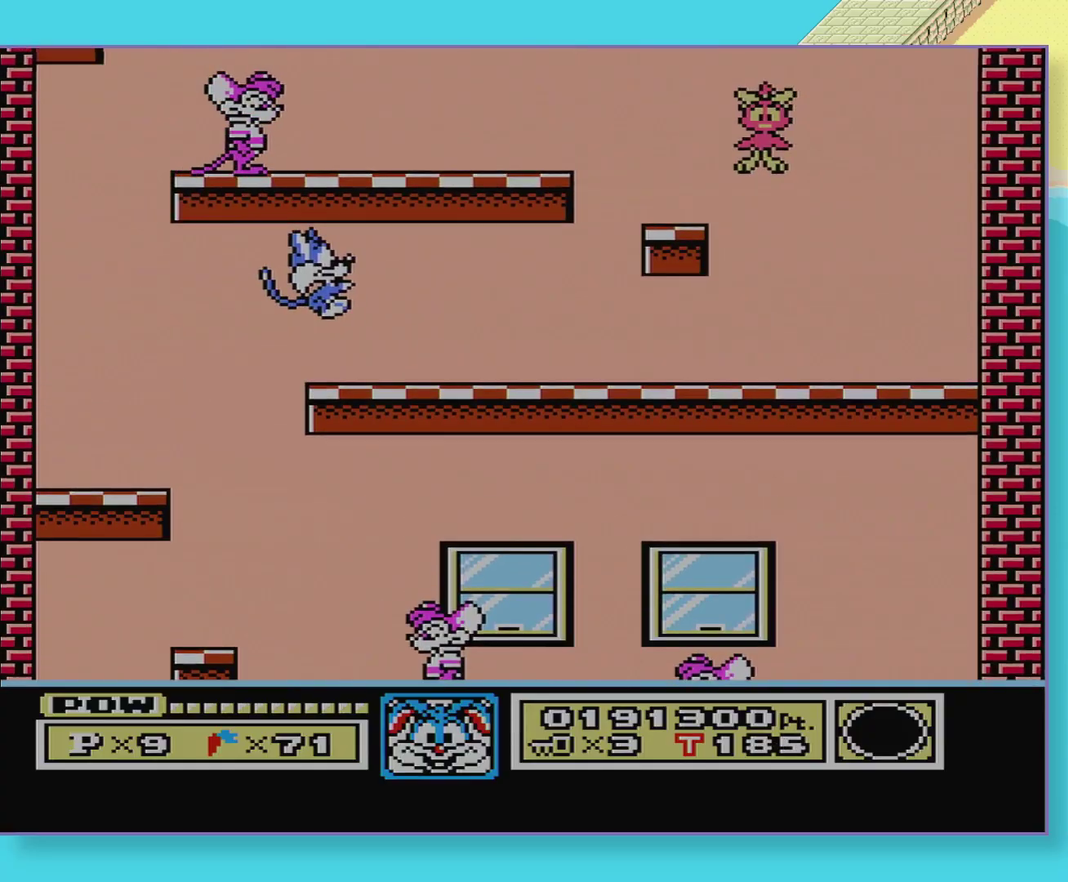
{"buttons": ["B", "DPAD_DOWN"], "events": [[233, "DPAD_RIGHT", "up"], [317, "DPAD_DOWN", "down"], [383, "DPAD_DOWN", "up"], [483, "DPAD_DOWN", "down"]]}
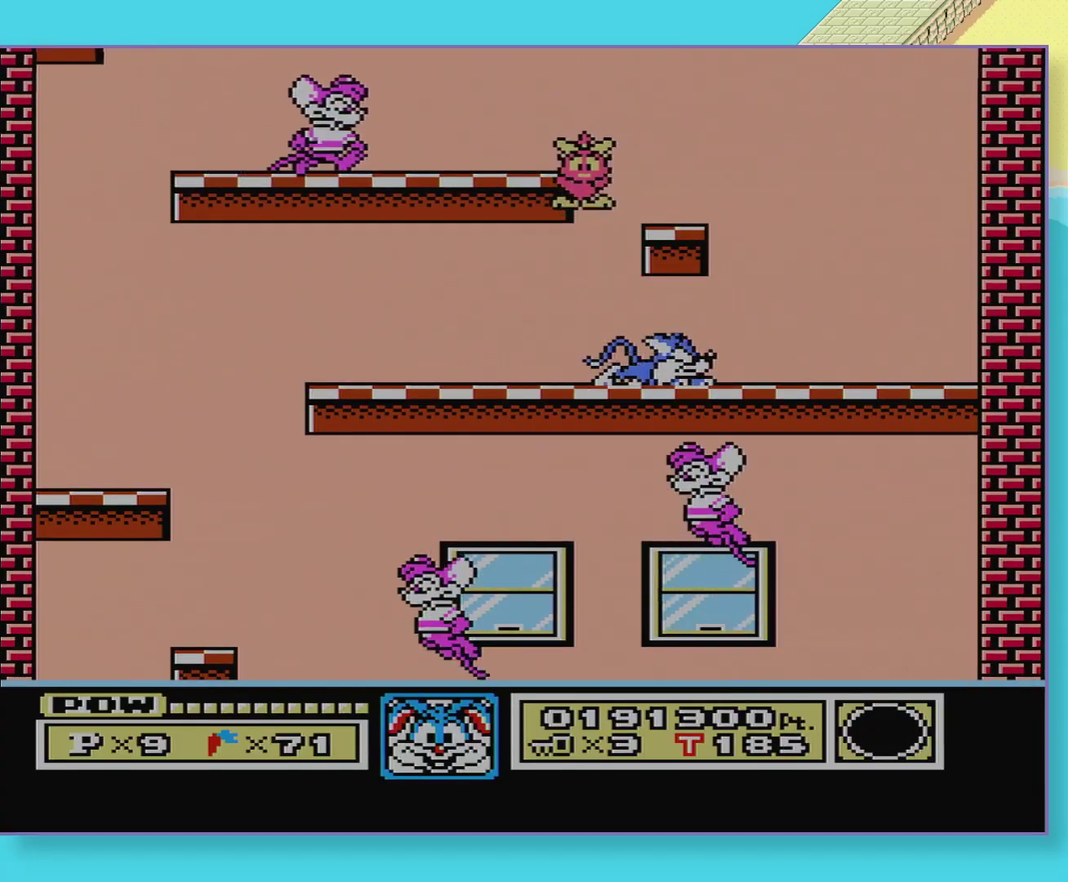
{"buttons": ["A", "B", "DPAD_LEFT"], "events": [[67, "DPAD_DOWN", "up"], [117, "DPAD_DOWN", "down"], [167, "DPAD_DOWN", "up"], [183, "A", "down"], [200, "DPAD_LEFT", "down"]]}
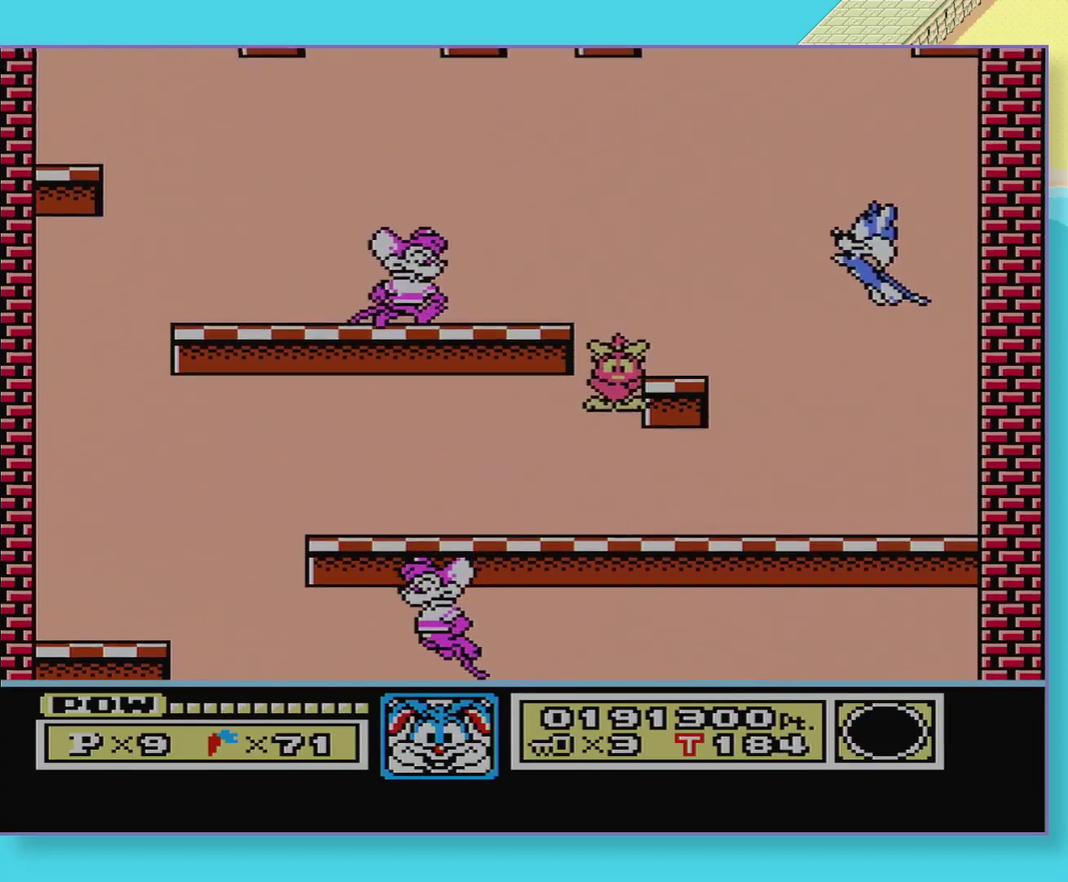
{"buttons": ["A", "B"], "events": [[183, "DPAD_LEFT", "up"], [333, "DPAD_RIGHT", "down"], [433, "DPAD_RIGHT", "up"]]}
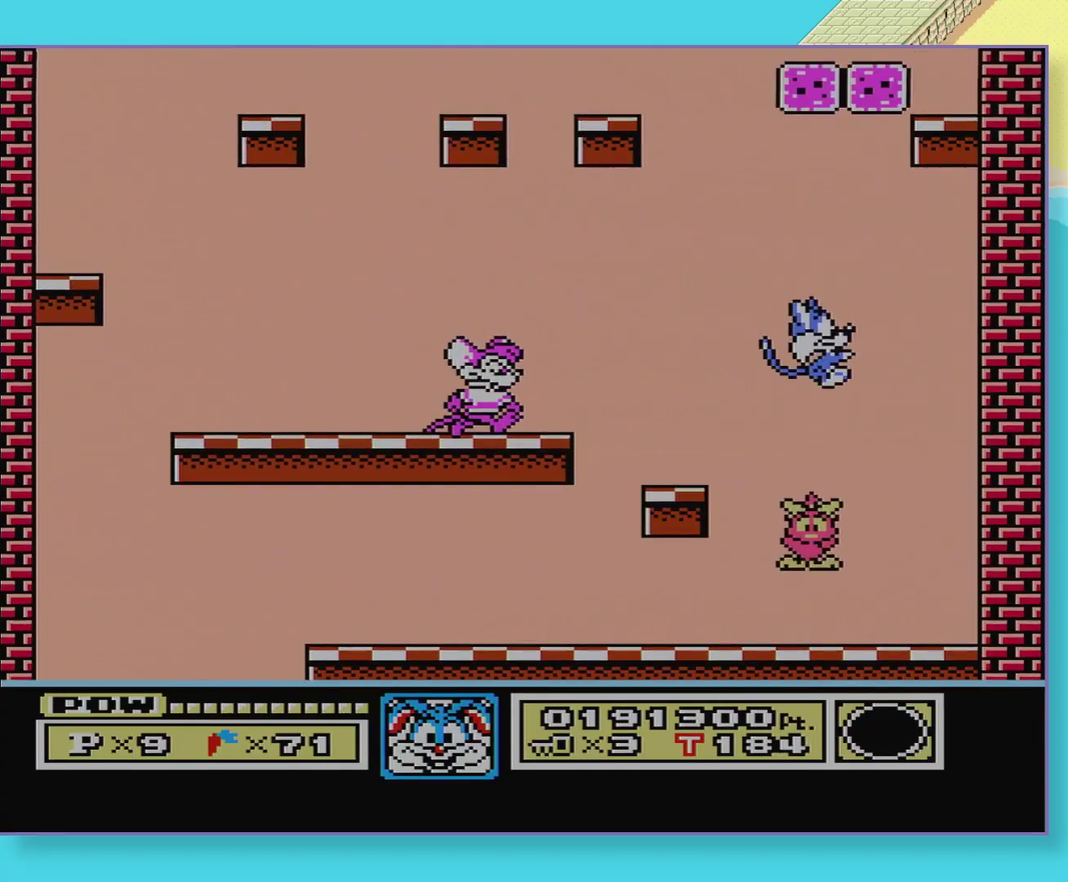
{"buttons": ["A", "B"], "events": []}
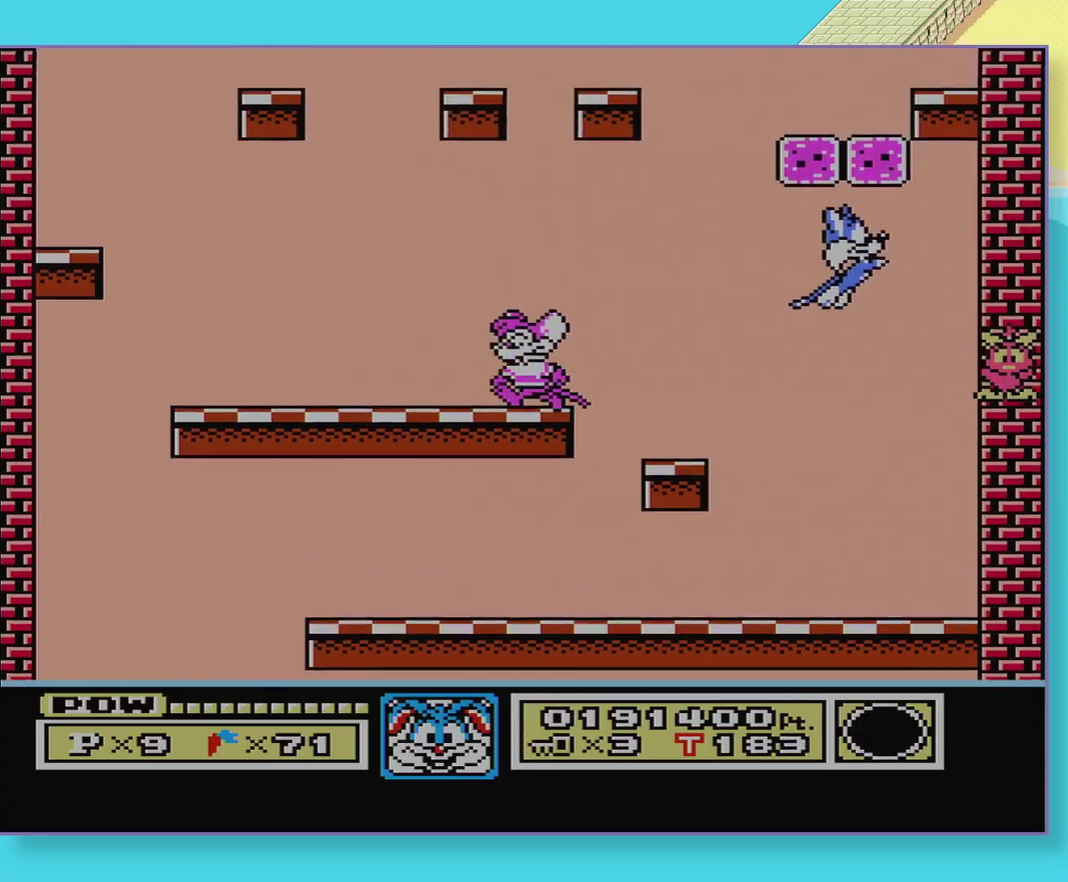
{"buttons": [], "events": [[217, "DPAD_LEFT", "down"], [417, "A", "up"], [417, "DPAD_LEFT", "up"], [433, "B", "up"]]}
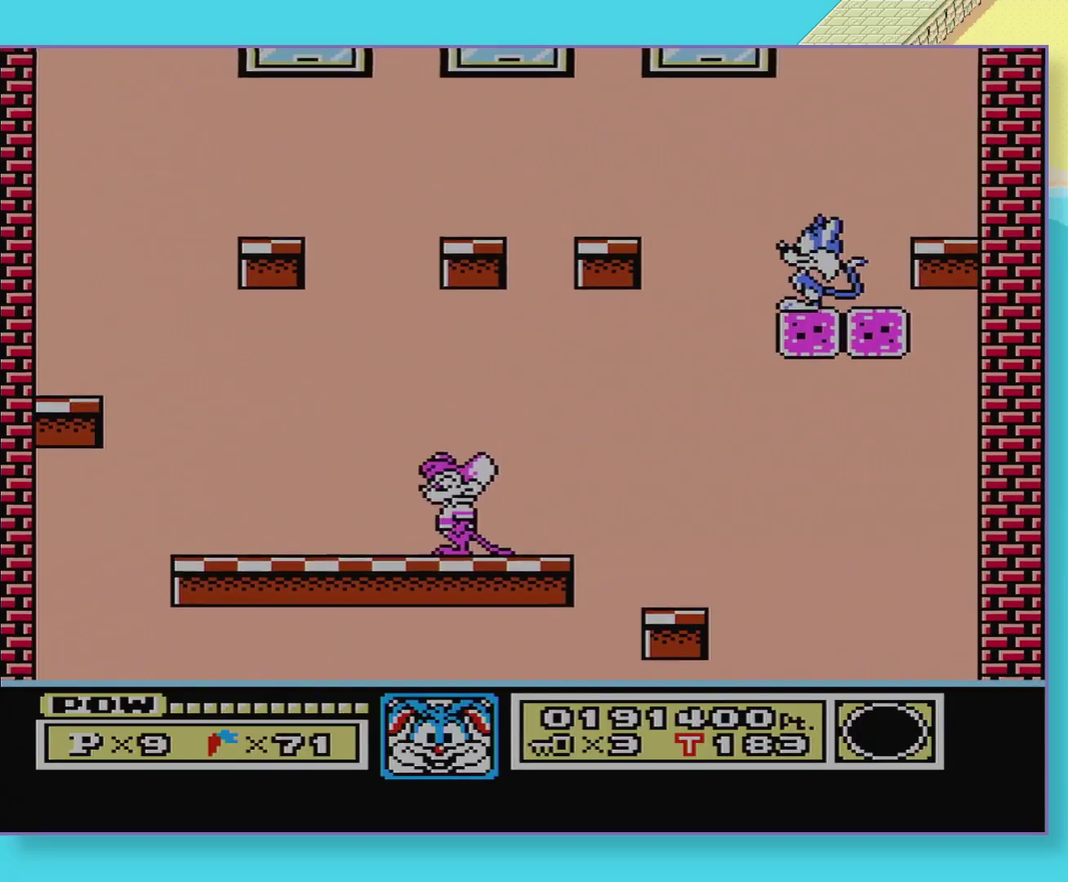
{"buttons": ["DPAD_RIGHT"], "events": [[33, "DPAD_RIGHT", "down"], [117, "DPAD_RIGHT", "up"], [500, "DPAD_RIGHT", "down"]]}
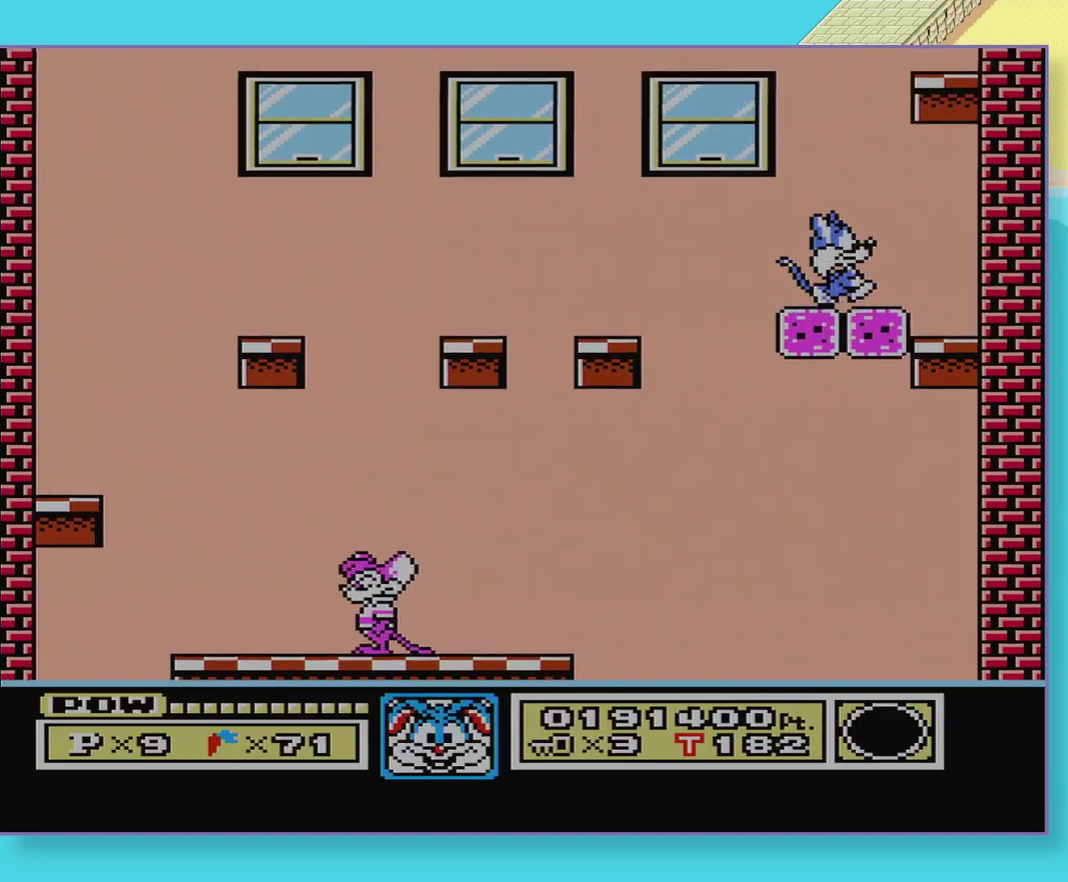
{"buttons": ["A", "DPAD_RIGHT"], "events": [[33, "A", "down"], [267, "A", "up"], [450, "A", "down"]]}
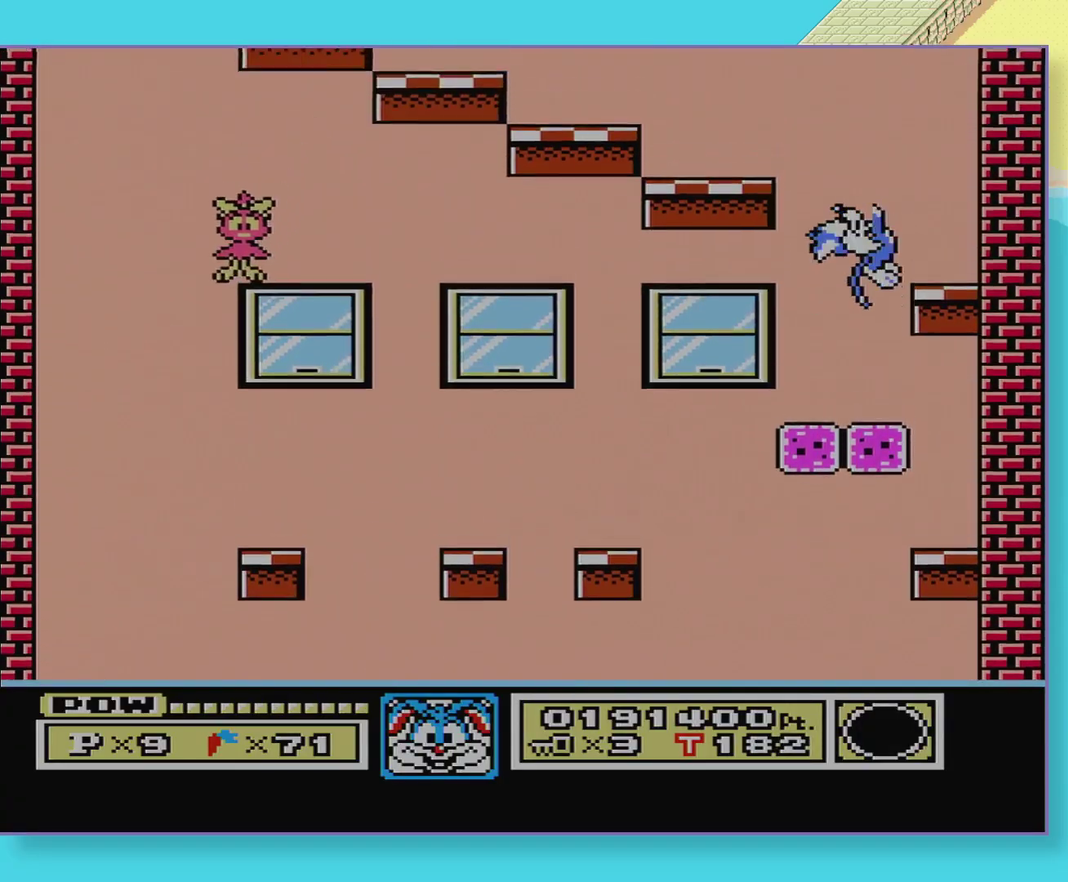
{"buttons": ["DPAD_RIGHT"], "events": [[417, "A", "up"]]}
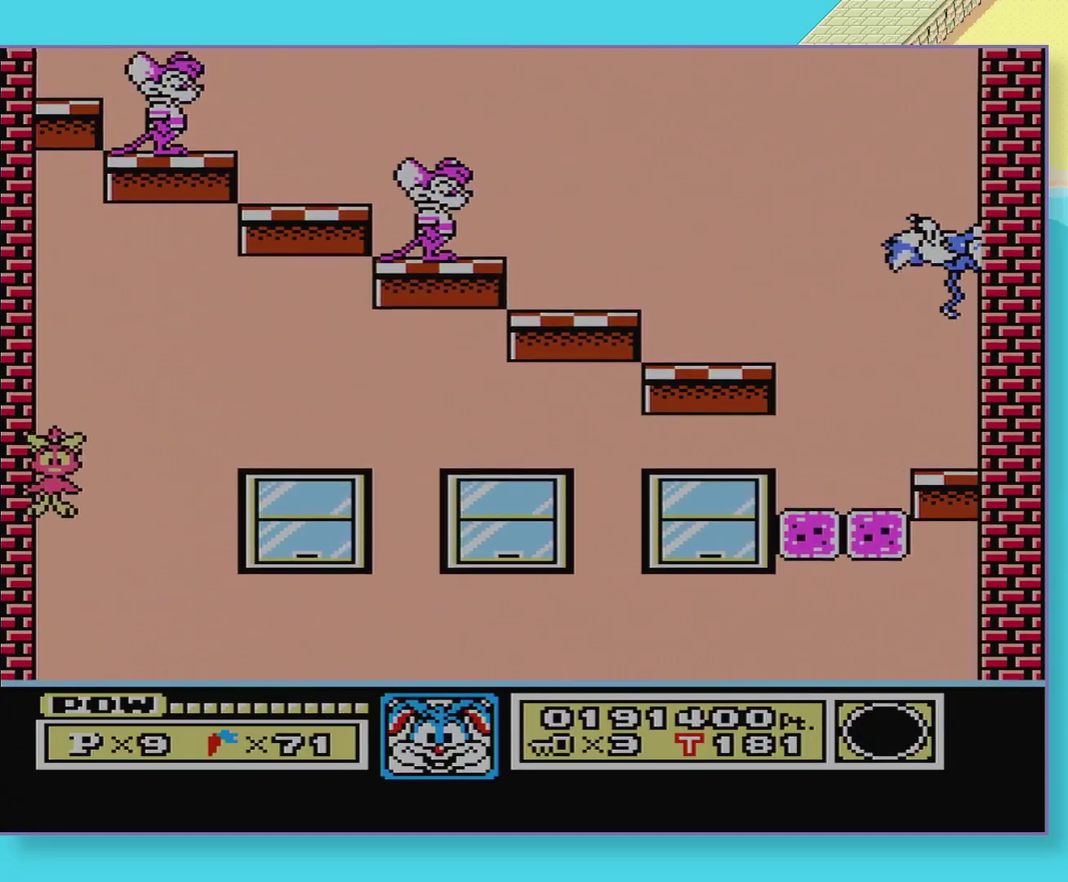
{"buttons": ["DPAD_RIGHT"], "events": [[33, "A", "down"], [450, "A", "up"]]}
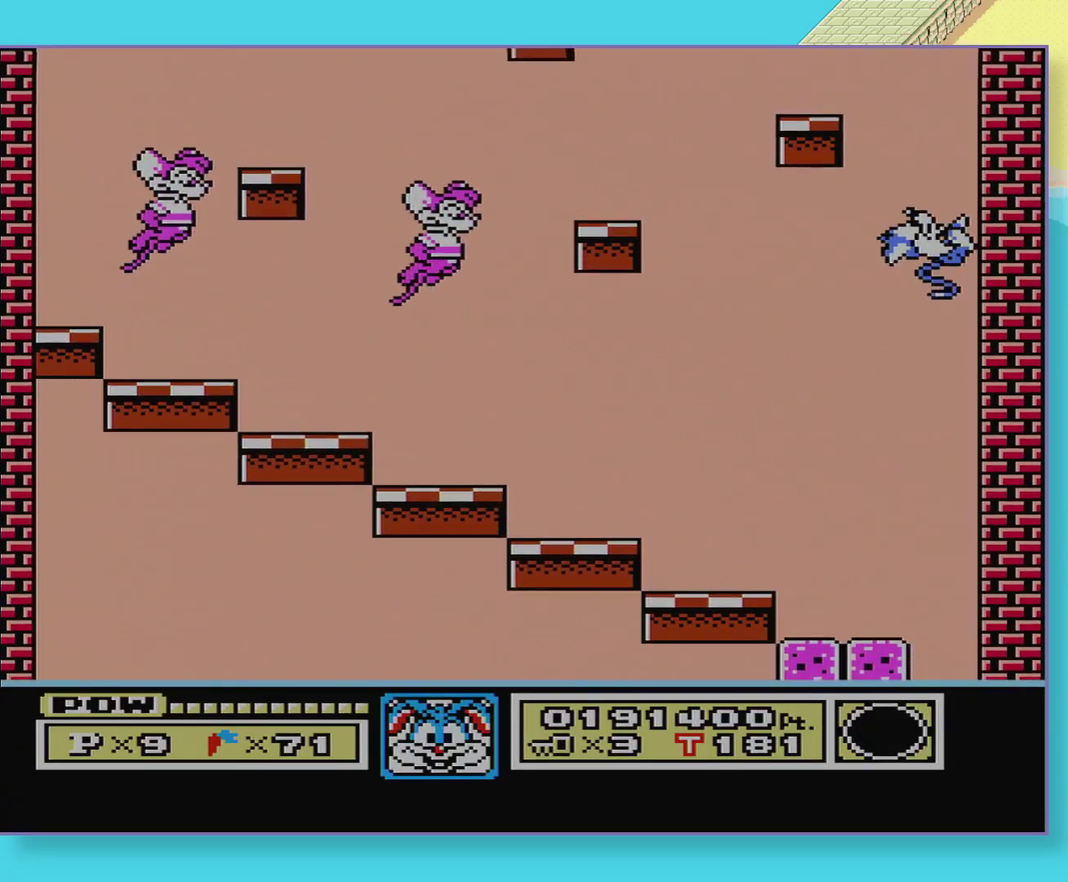
{"buttons": ["DPAD_RIGHT"], "events": [[83, "A", "down"], [200, "A", "up"]]}
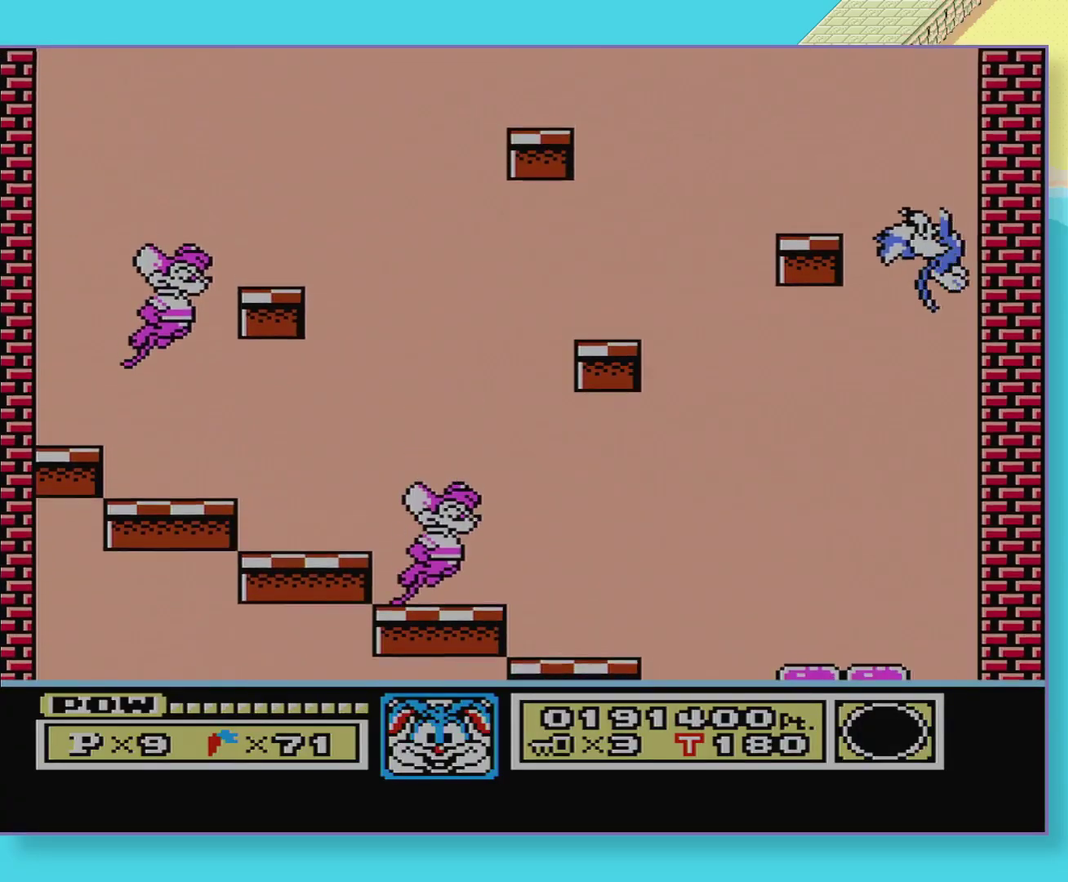
{"buttons": ["DPAD_LEFT"], "events": [[17, "A", "down"], [17, "DPAD_RIGHT", "up"], [33, "DPAD_LEFT", "down"], [250, "A", "up"]]}
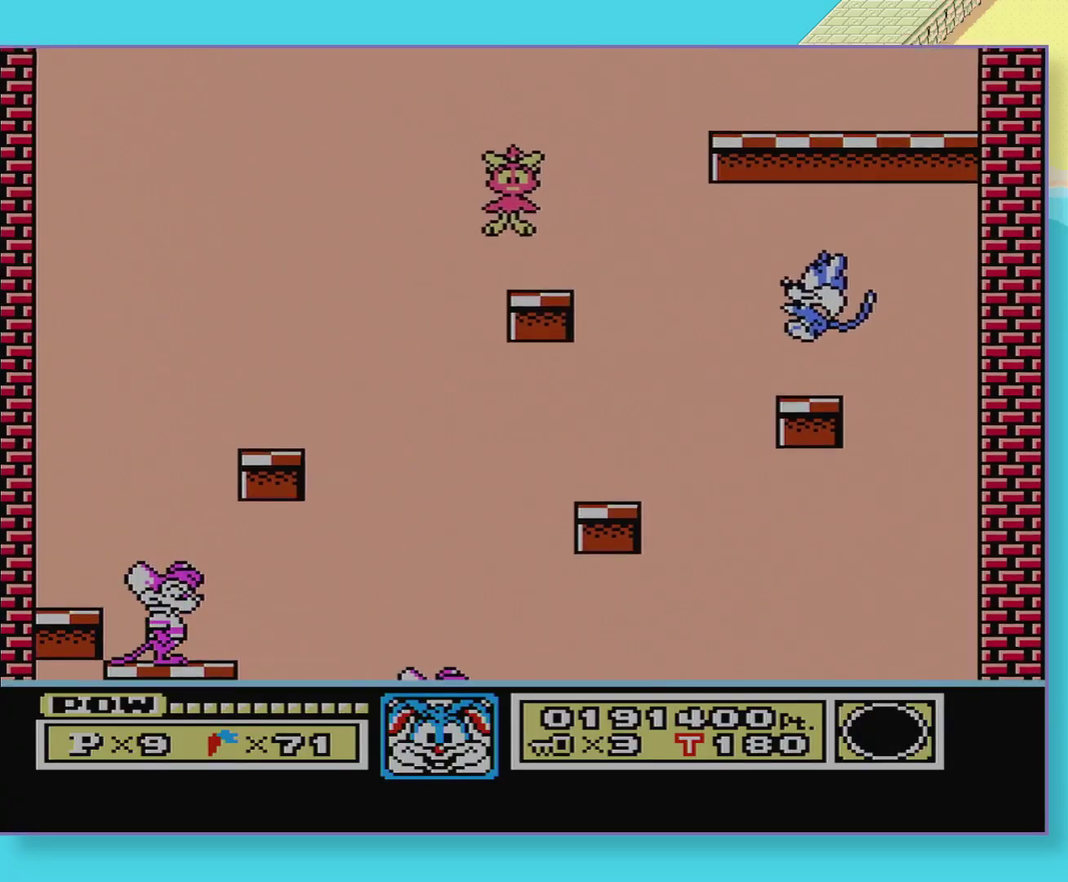
{"buttons": ["A", "DPAD_RIGHT"], "events": [[183, "A", "down"], [333, "DPAD_LEFT", "up"], [383, "DPAD_RIGHT", "down"]]}
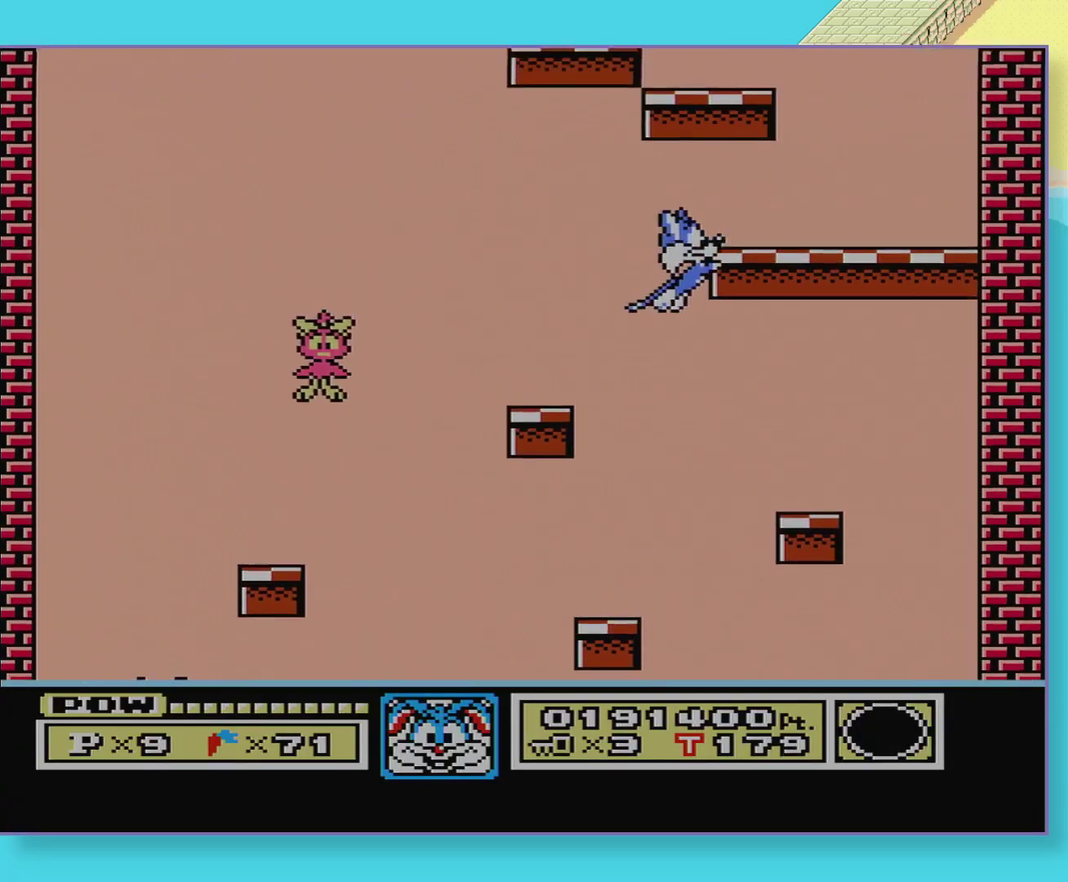
{"buttons": ["DPAD_RIGHT"], "events": [[167, "A", "up"], [317, "A", "down"], [433, "A", "up"]]}
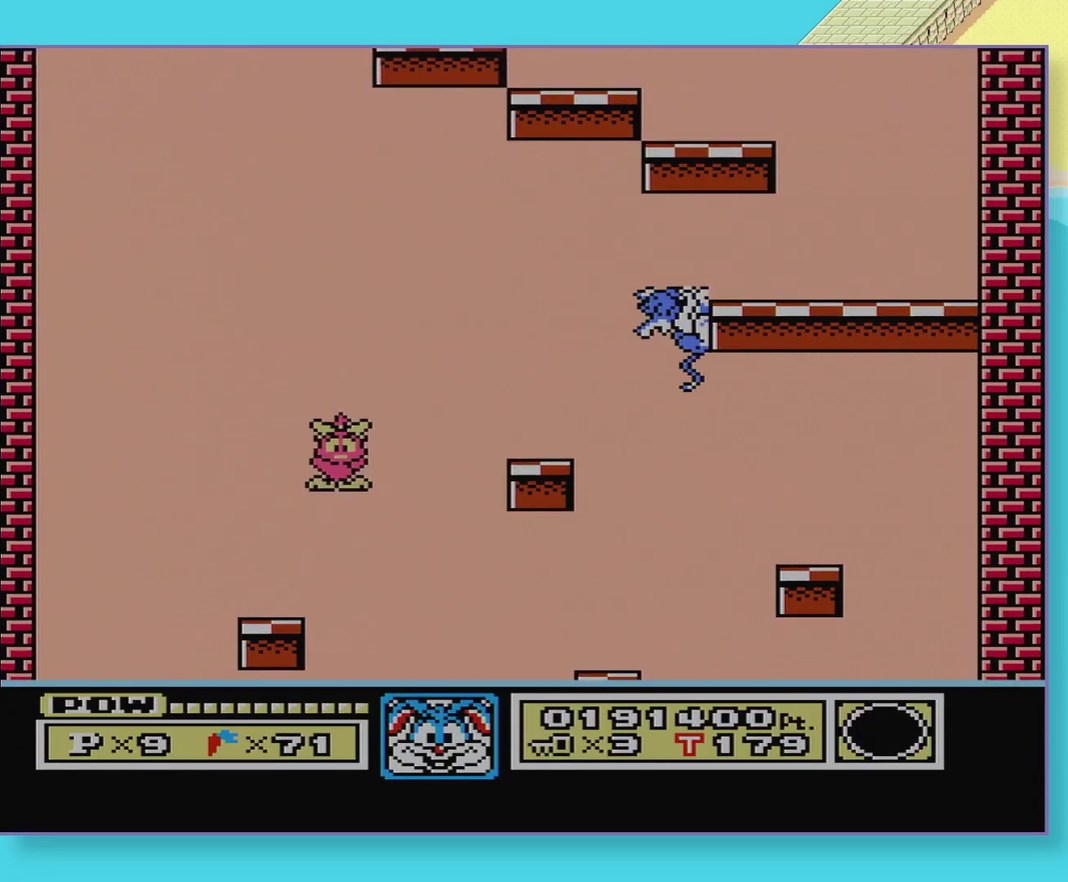
{"buttons": ["DPAD_RIGHT"], "events": [[33, "A", "down"], [150, "A", "up"]]}
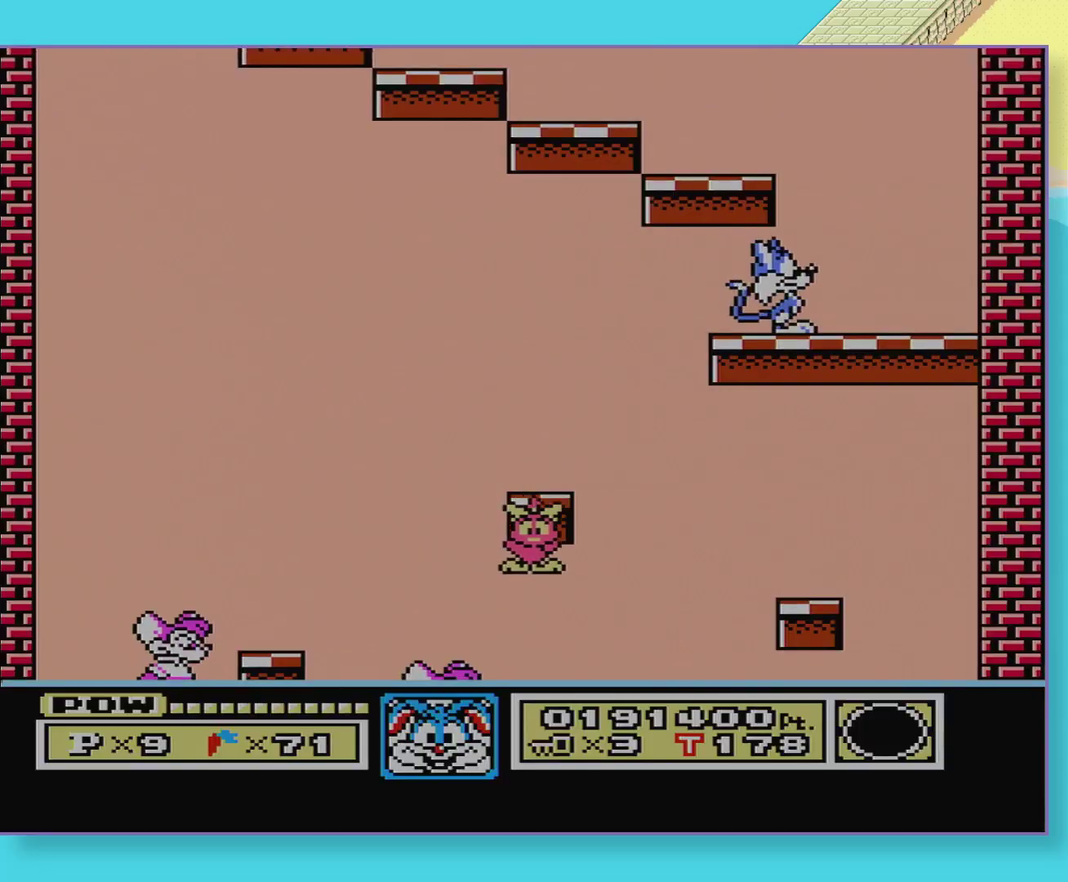
{"buttons": ["DPAD_LEFT"], "events": [[100, "DPAD_RIGHT", "up"], [150, "A", "down"], [150, "DPAD_LEFT", "down"], [367, "A", "up"]]}
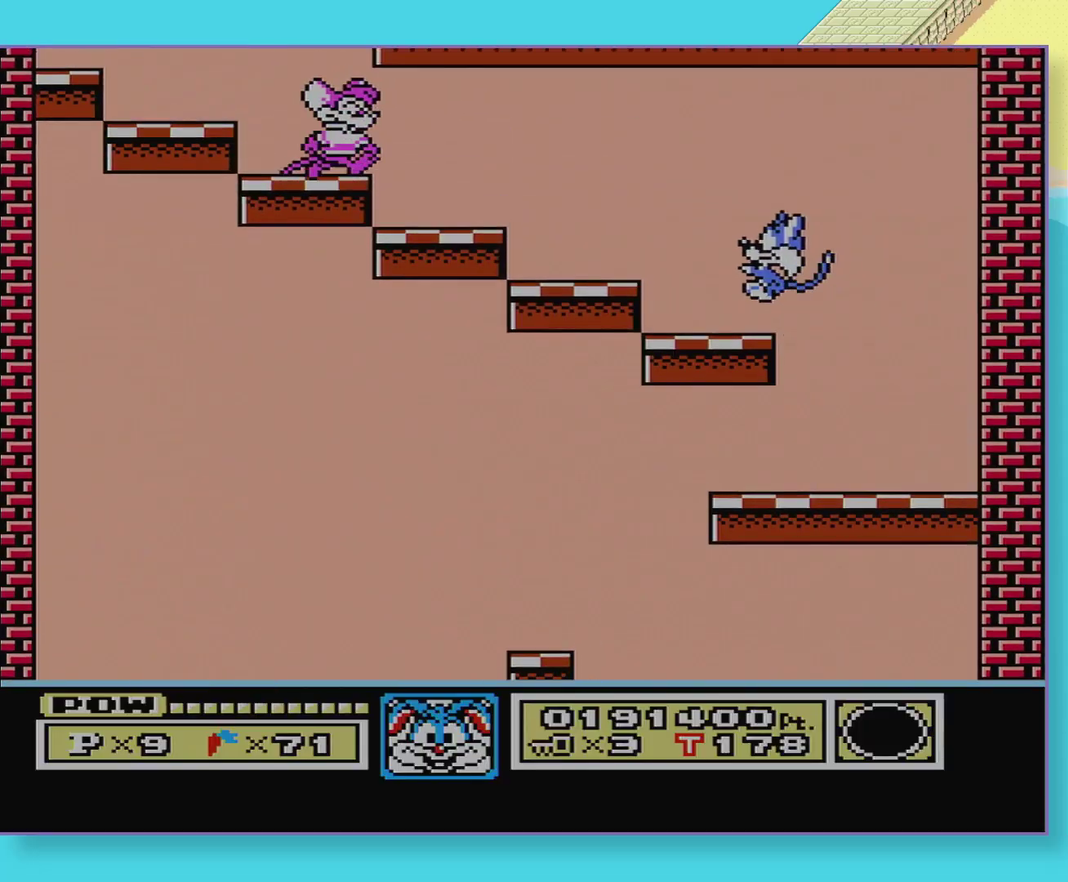
{"buttons": [], "events": [[17, "DPAD_LEFT", "up"], [133, "DPAD_LEFT", "down"], [200, "A", "down"], [283, "A", "up"], [350, "DPAD_LEFT", "up"]]}
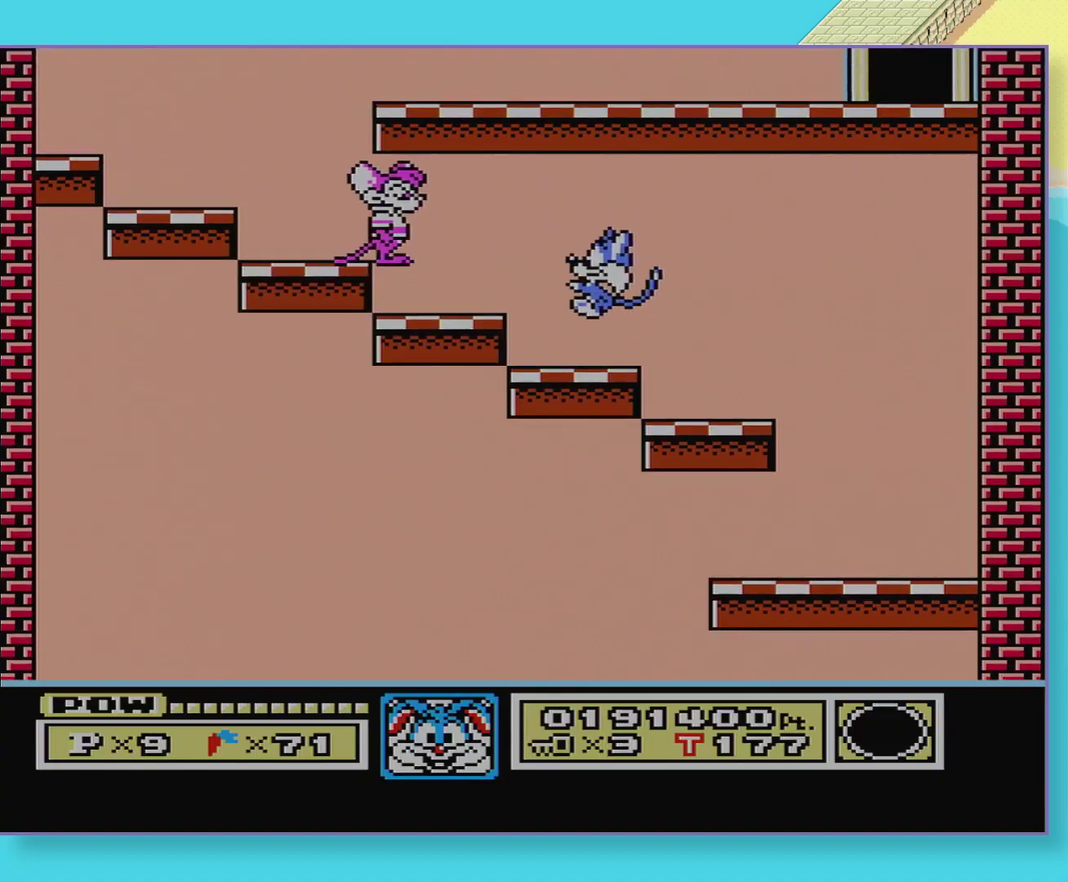
{"buttons": ["A", "DPAD_LEFT"], "events": [[33, "DPAD_RIGHT", "down"], [117, "DPAD_RIGHT", "up"], [350, "DPAD_LEFT", "down"], [500, "A", "down"]]}
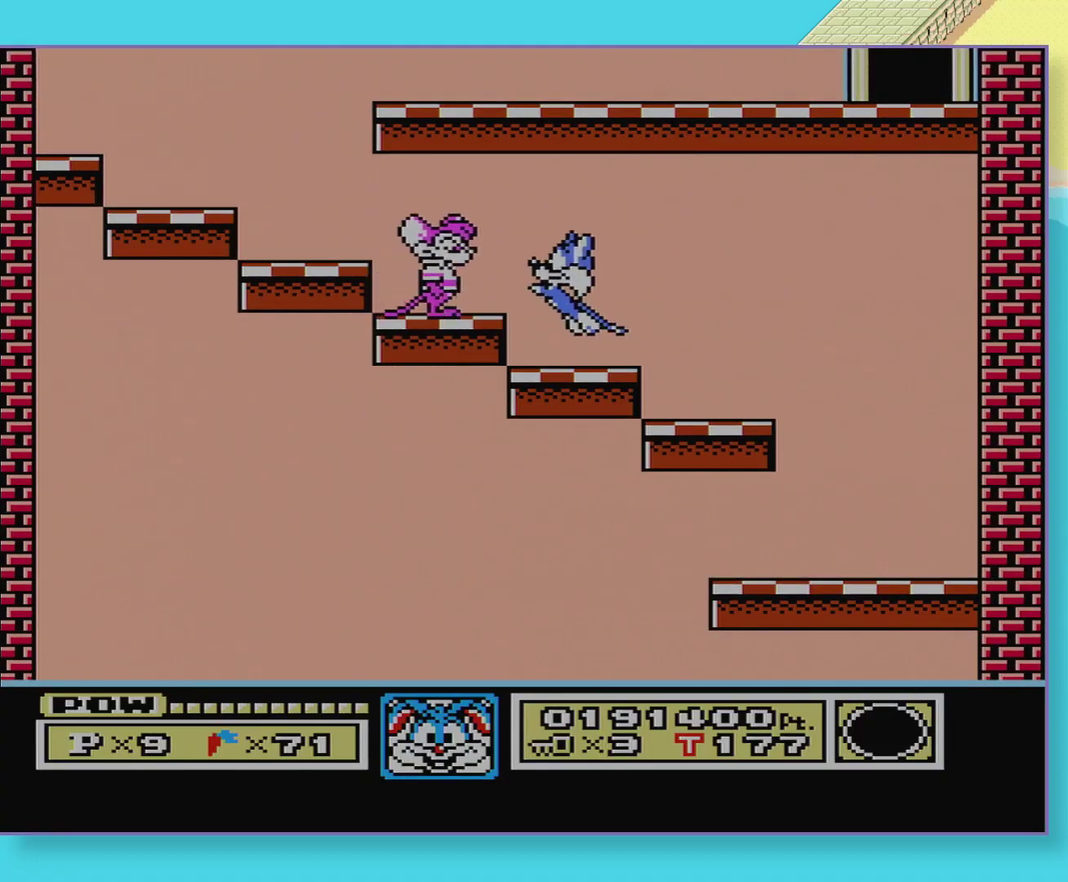
{"buttons": ["DPAD_LEFT"], "events": [[283, "A", "up"], [333, "DPAD_LEFT", "up"], [417, "DPAD_LEFT", "down"]]}
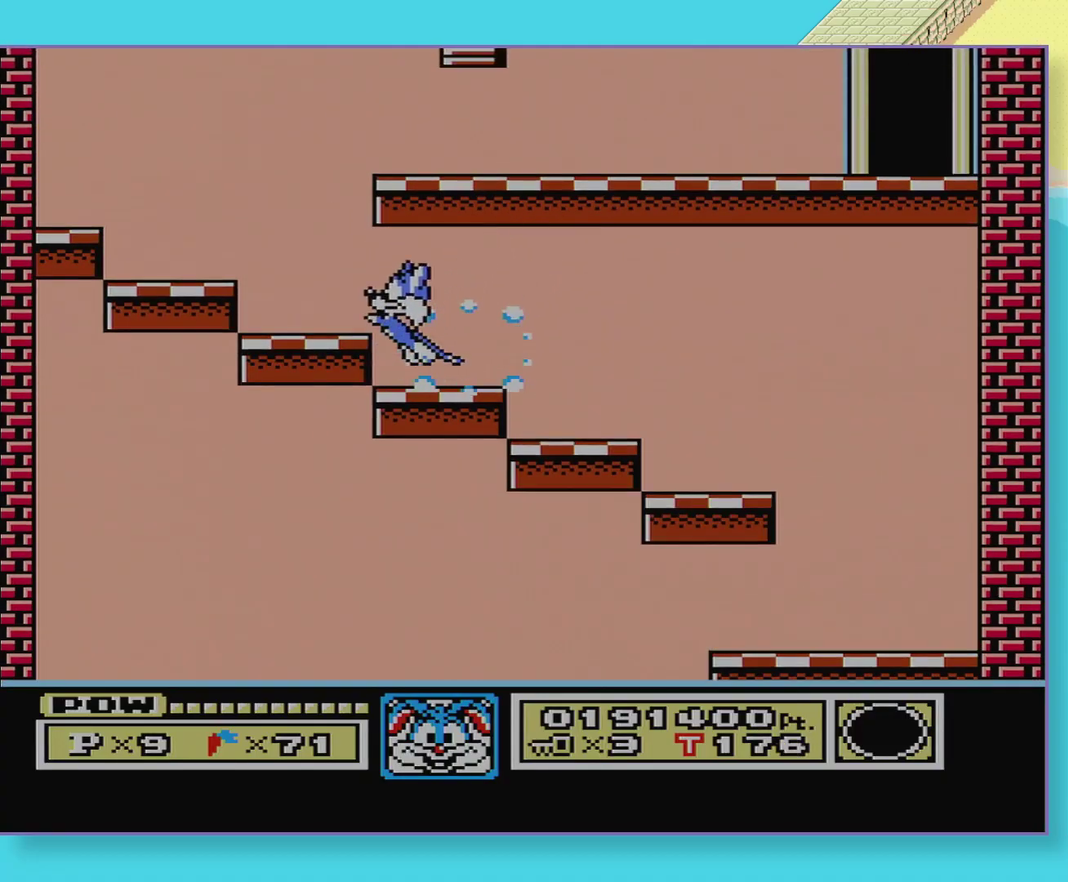
{"buttons": ["DPAD_RIGHT"], "events": [[17, "A", "down"], [117, "A", "up"], [367, "DPAD_LEFT", "up"], [417, "DPAD_RIGHT", "down"]]}